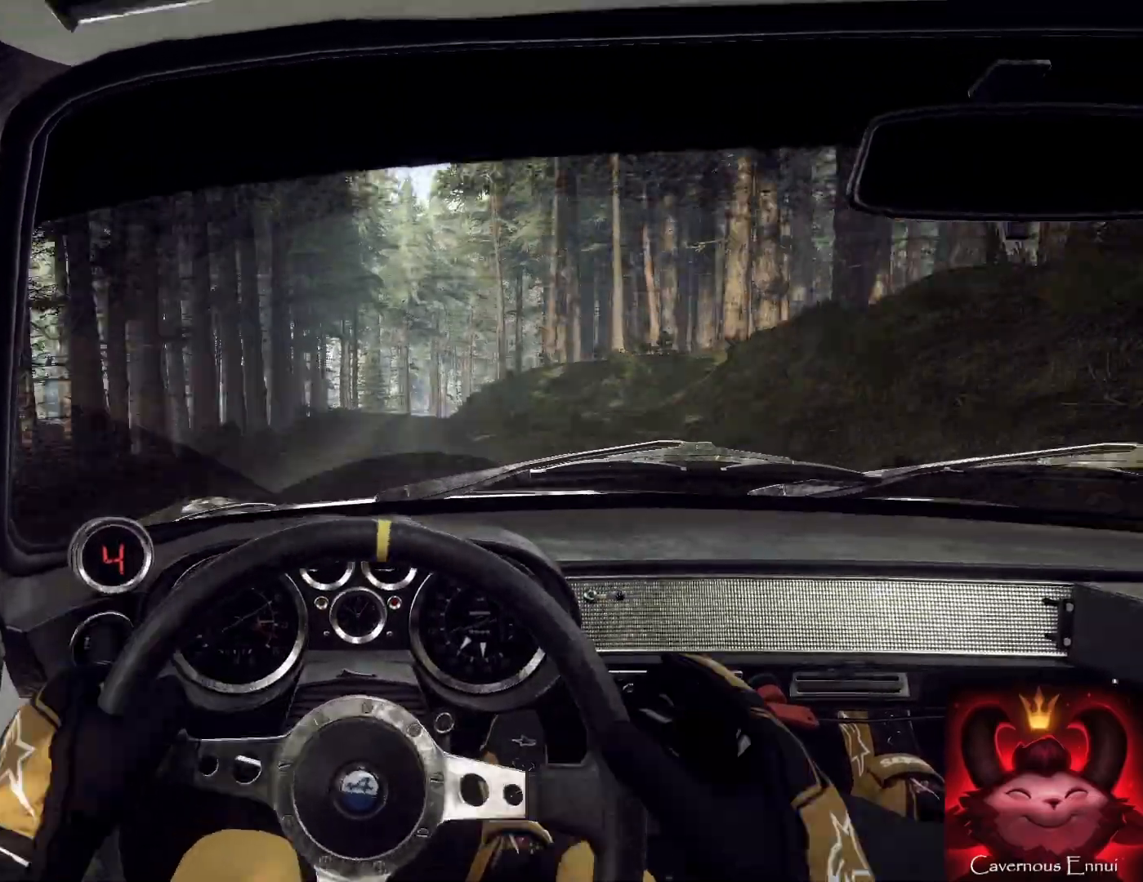
Gameplay with a controller (Xbox layout); each line is a JSON object with the inputs held at the frame after it. "events" lists button and stick changes between this image and that frame as [ms after this image, input, new state], when the widget could be followed in between.
{"buttons": [], "left_stick": "down", "right_stick": "center", "events": [[100, "left_stick", "down"], [200, "right_stick", "center"], [233, "left_stick", "down-left"], [333, "right_stick", "up-right"], [367, "left_stick", "down"], [467, "right_stick", "center"]]}
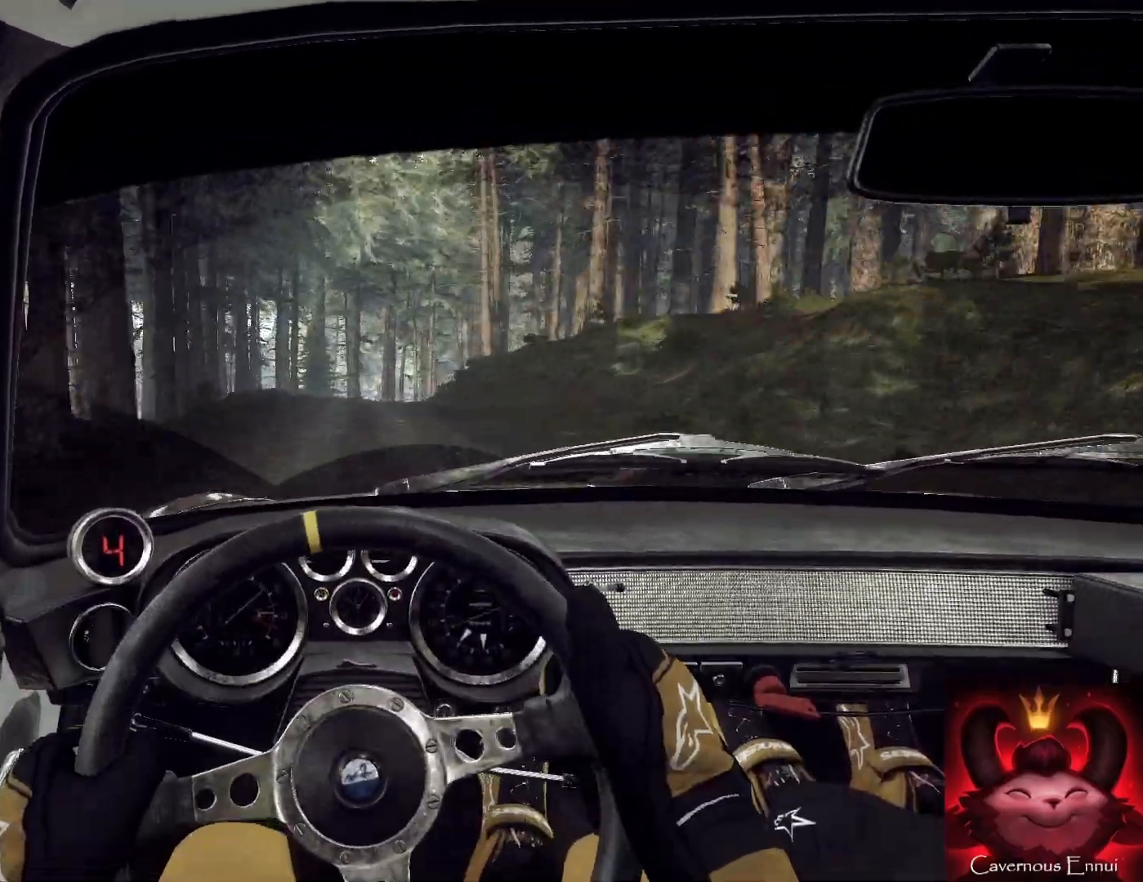
{"buttons": [], "left_stick": "down-right", "right_stick": "center", "events": [[33, "L2", "down"], [67, "left_stick", "down-right"], [133, "L2", "up"], [300, "left_stick", "down"], [333, "right_stick", "up"], [367, "L2", "down"], [400, "left_stick", "down-right"], [433, "right_stick", "center"], [467, "L2", "up"]]}
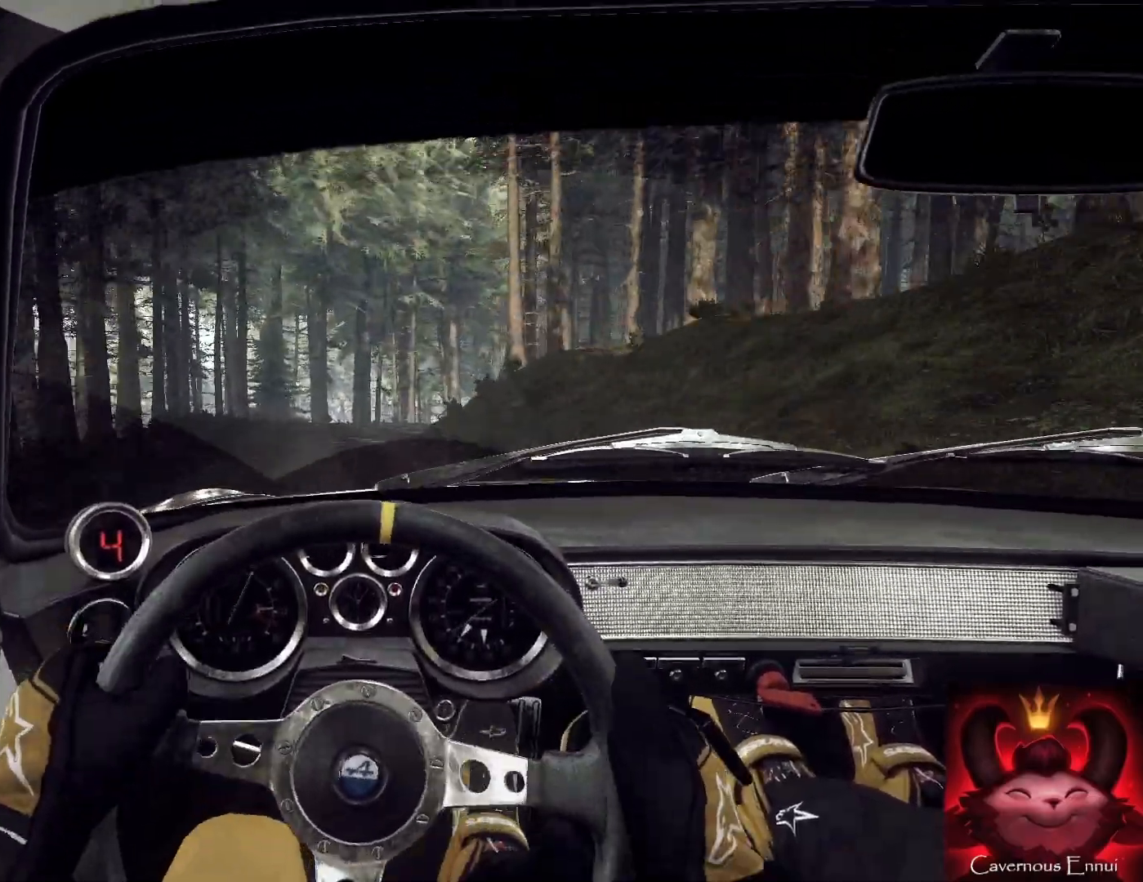
{"buttons": [], "left_stick": "down-left", "right_stick": "center", "events": [[67, "L2", "down"], [133, "L1", "down"], [133, "L2", "up"], [133, "left_stick", "center"], [267, "L1", "up"], [300, "left_stick", "down-left"]]}
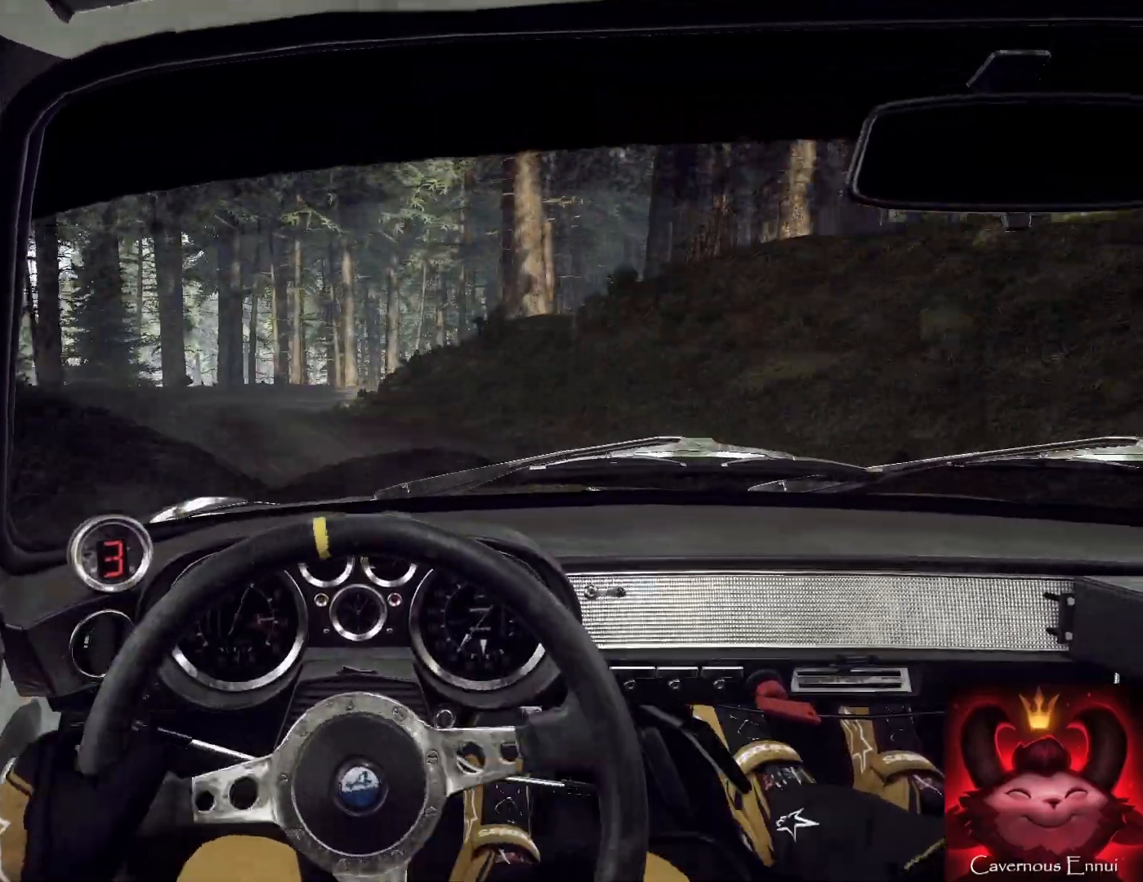
{"buttons": ["L2"], "left_stick": "right", "right_stick": "center", "events": [[100, "right_stick", "up"], [167, "left_stick", "center"], [200, "right_stick", "center"], [233, "L2", "down"], [300, "left_stick", "right"], [367, "L2", "up"], [467, "L2", "down"]]}
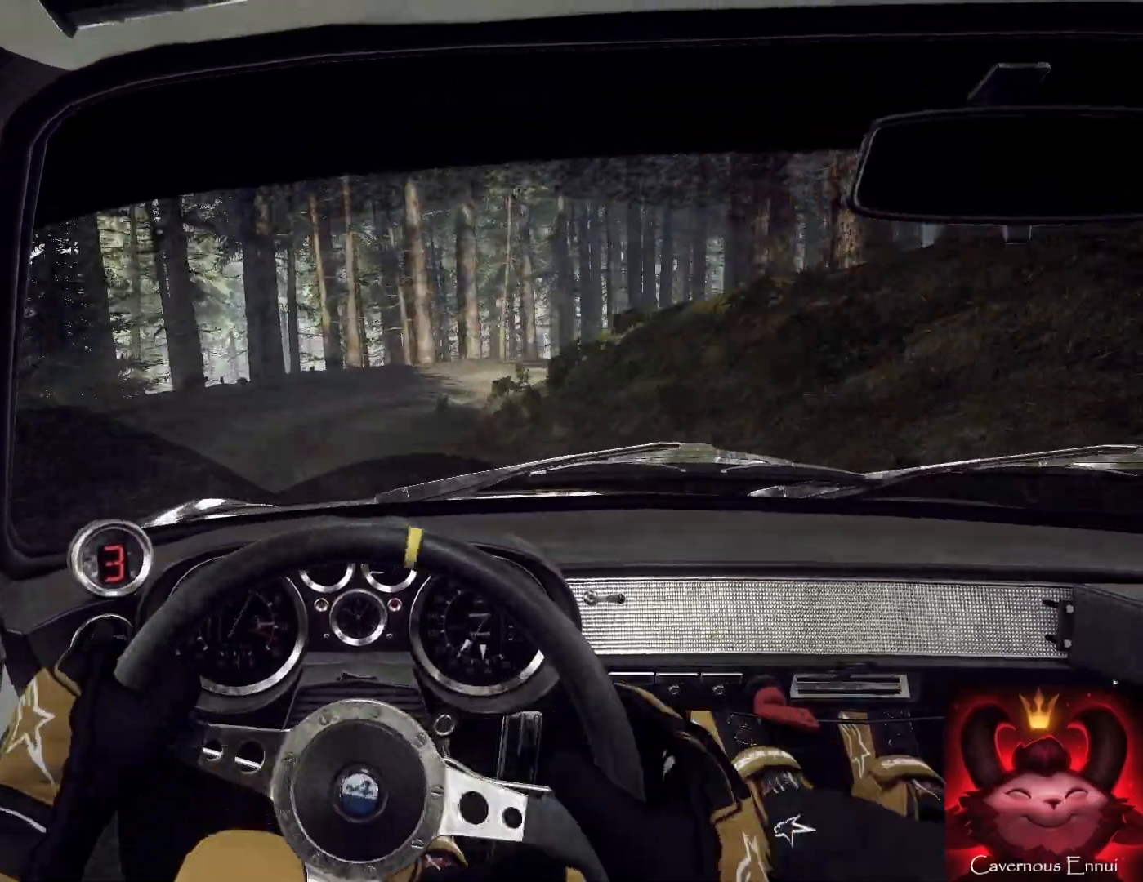
{"buttons": ["L2"], "left_stick": "center", "right_stick": "center", "events": [[133, "L2", "up"], [200, "L2", "down"], [200, "right_stick", "up"], [267, "L2", "up"], [367, "left_stick", "center"], [367, "right_stick", "center"], [400, "L2", "down"]]}
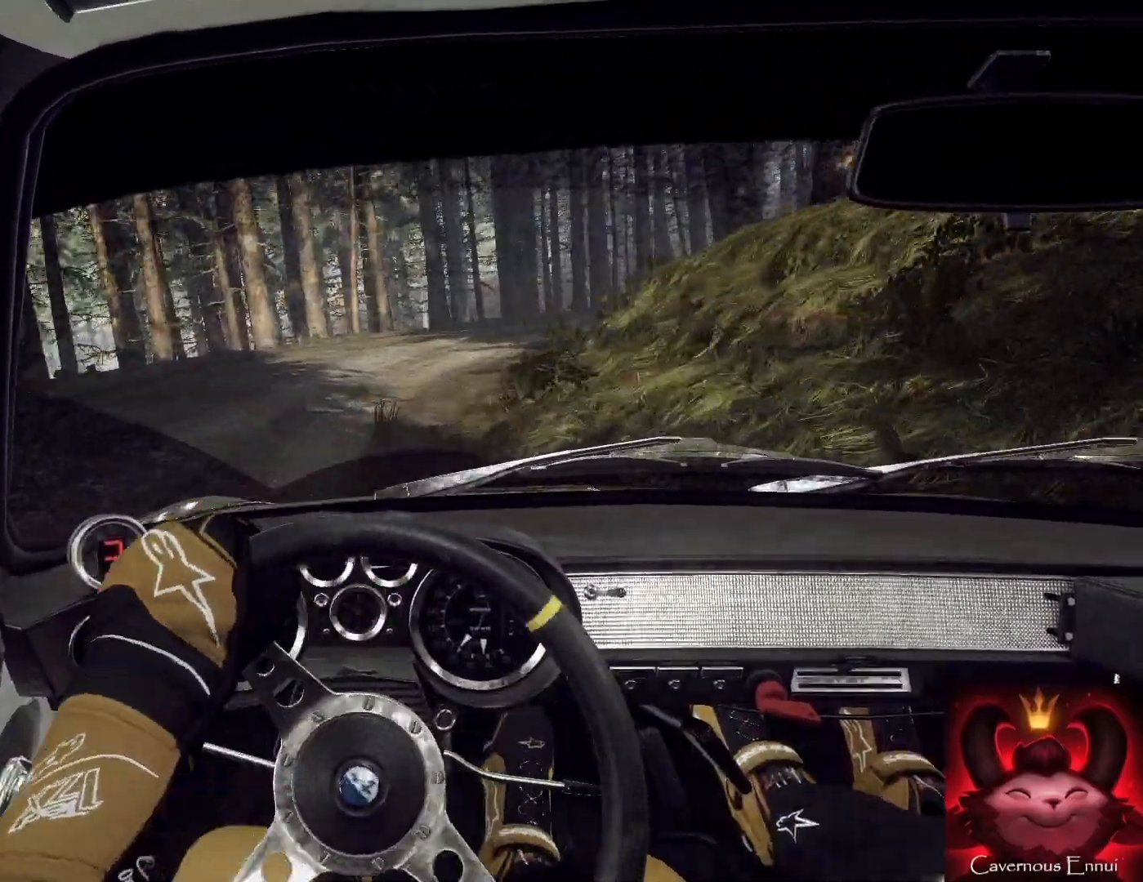
{"buttons": [], "left_stick": "down-right", "right_stick": "center", "events": [[33, "left_stick", "down-left"], [67, "L2", "up"], [200, "left_stick", "down"], [367, "L1", "down"], [400, "L1", "up"], [467, "left_stick", "down-right"]]}
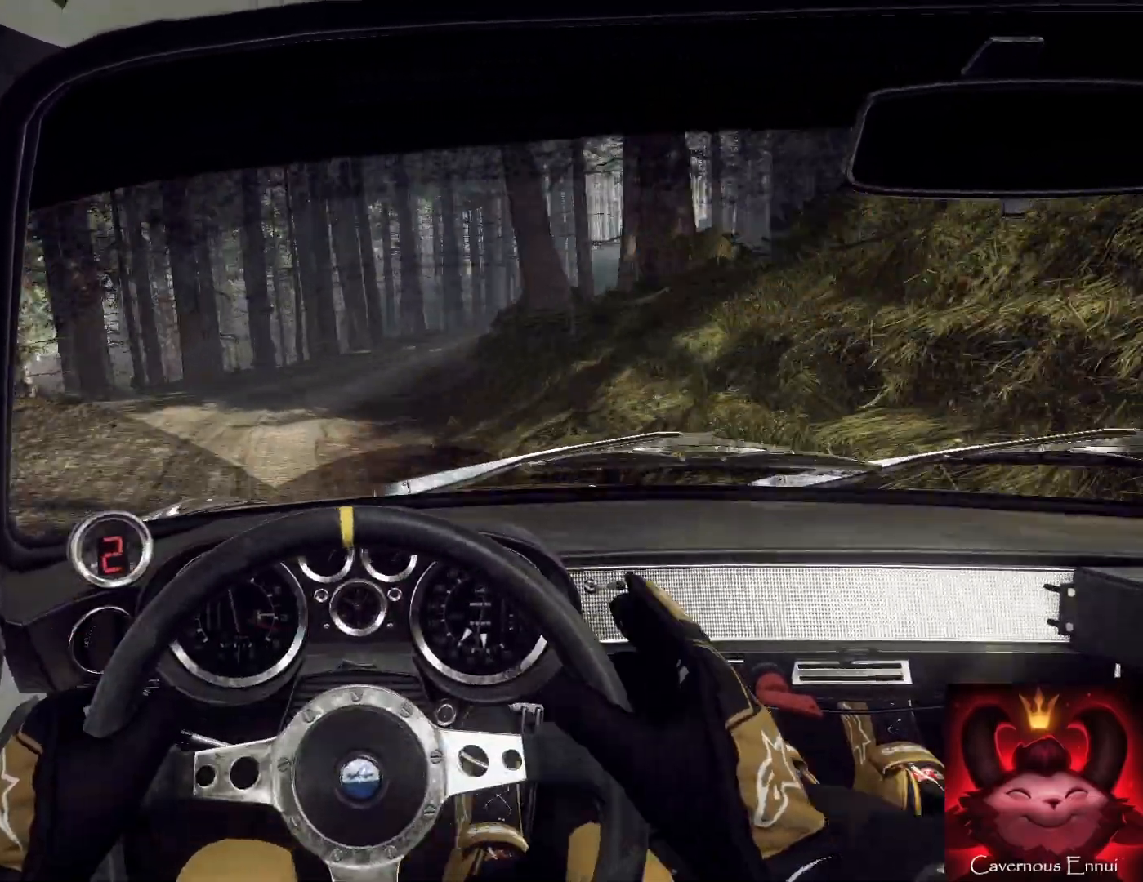
{"buttons": [], "left_stick": "down-left", "right_stick": "center", "events": [[33, "right_stick", "up"], [100, "left_stick", "down"], [233, "left_stick", "down-left"], [267, "right_stick", "center"]]}
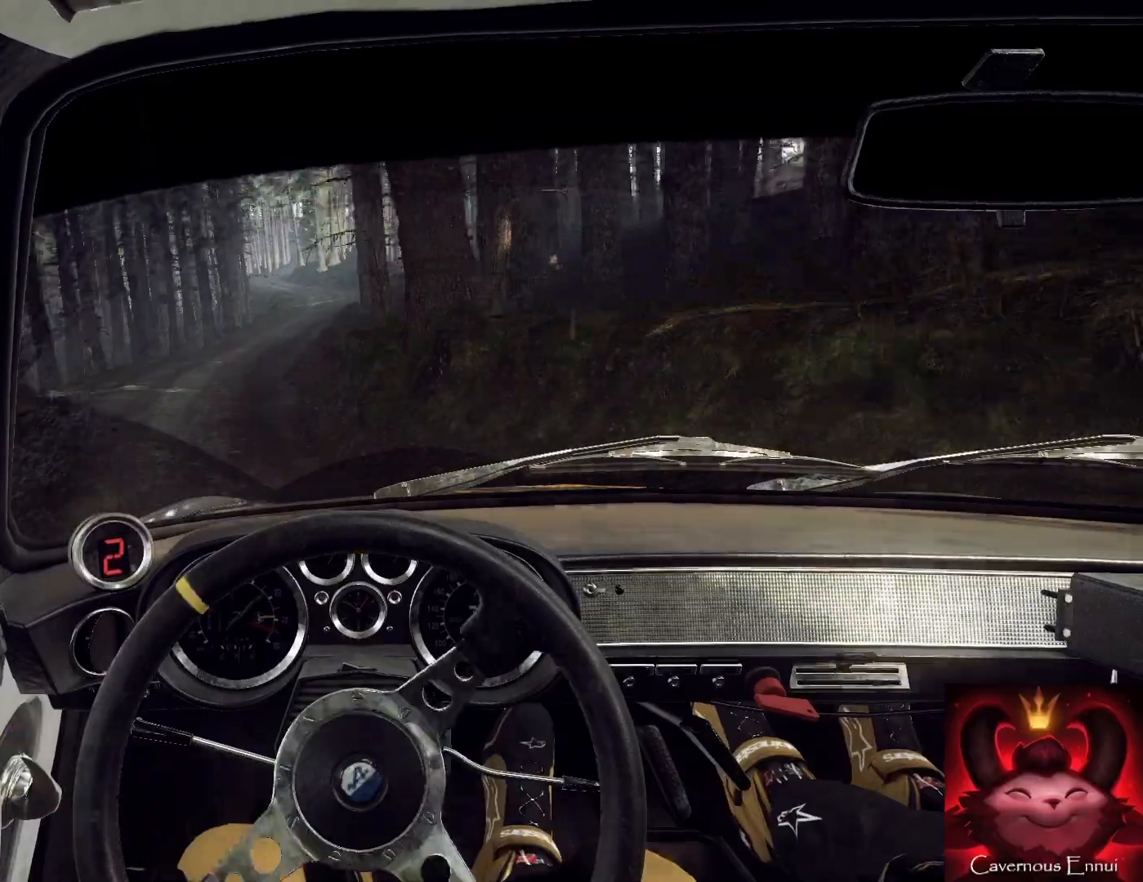
{"buttons": [], "left_stick": "down", "right_stick": "up", "events": [[67, "right_stick", "up"], [400, "left_stick", "down"]]}
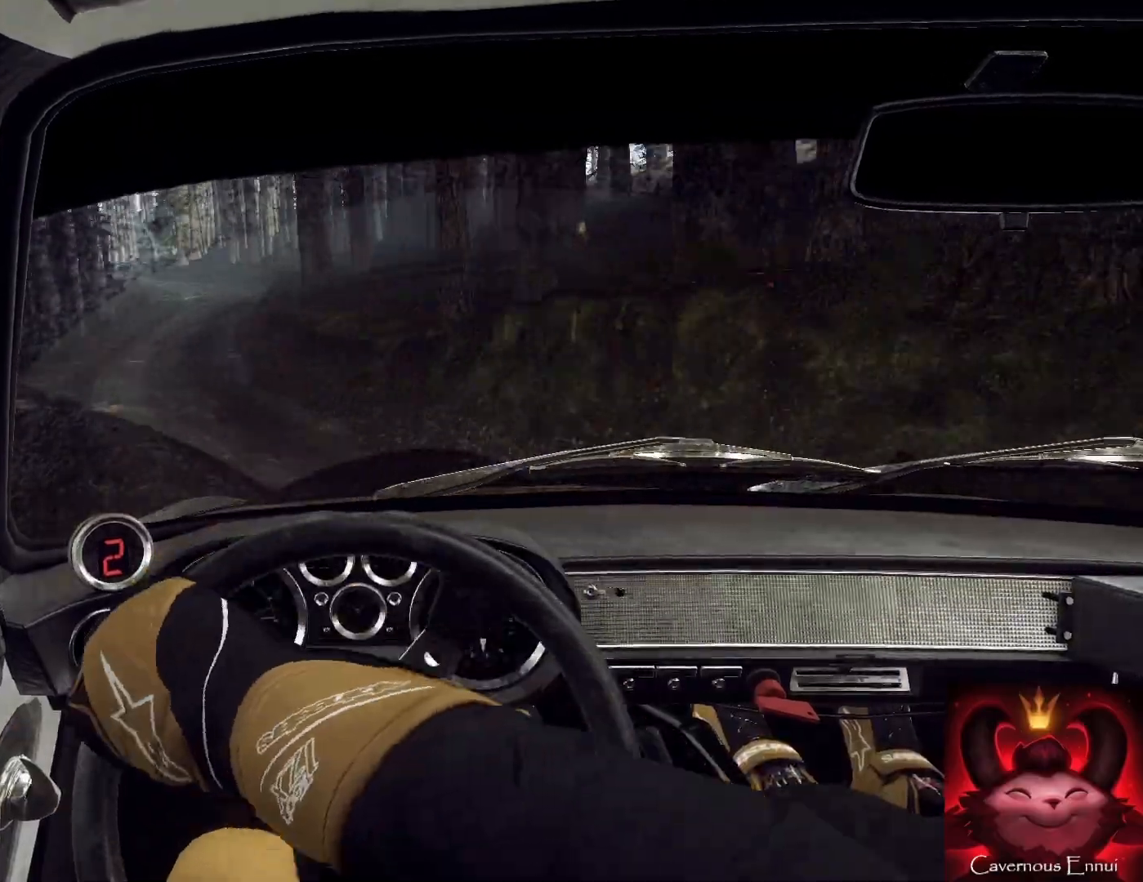
{"buttons": [], "left_stick": "down-right", "right_stick": "up", "events": [[33, "left_stick", "down-left"], [167, "left_stick", "down"], [400, "left_stick", "down-right"]]}
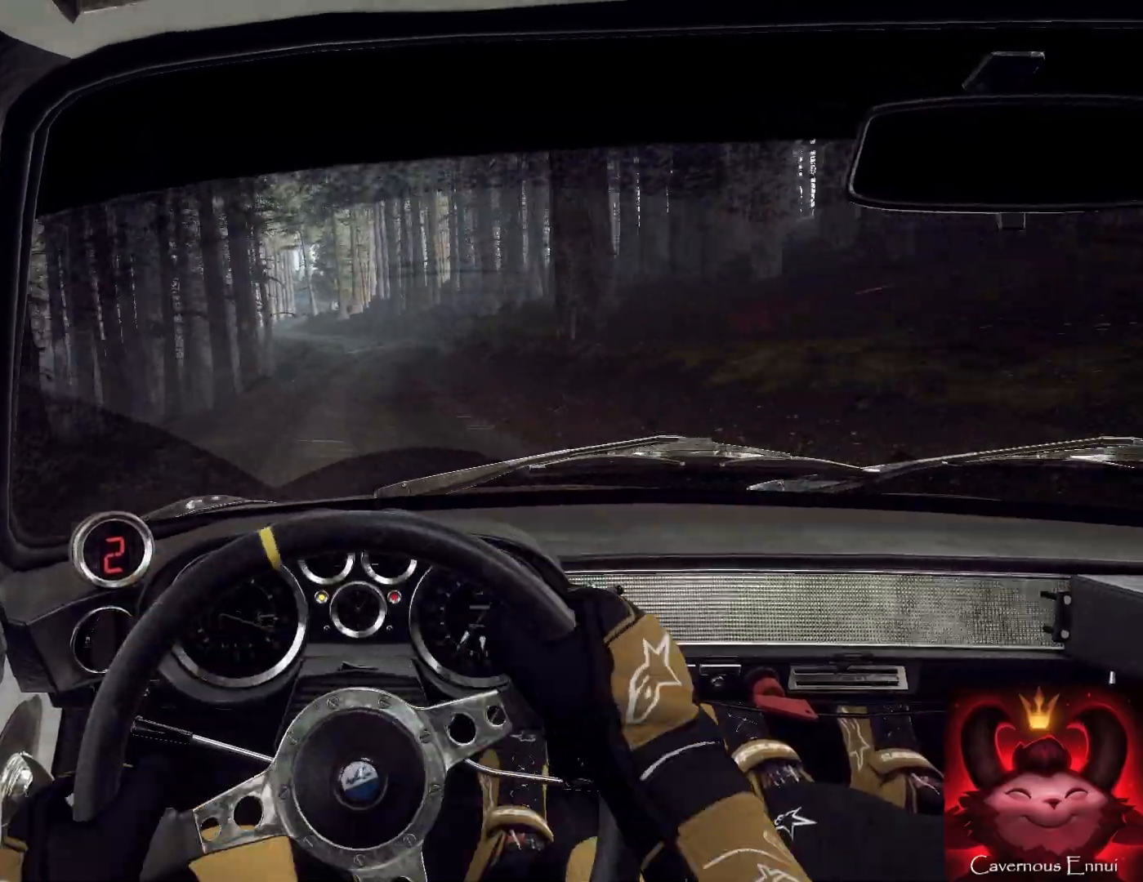
{"buttons": [], "left_stick": "center", "right_stick": "up", "events": [[67, "left_stick", "down"], [100, "R1", "down"], [133, "R1", "up"], [167, "left_stick", "down-right"], [433, "left_stick", "center"]]}
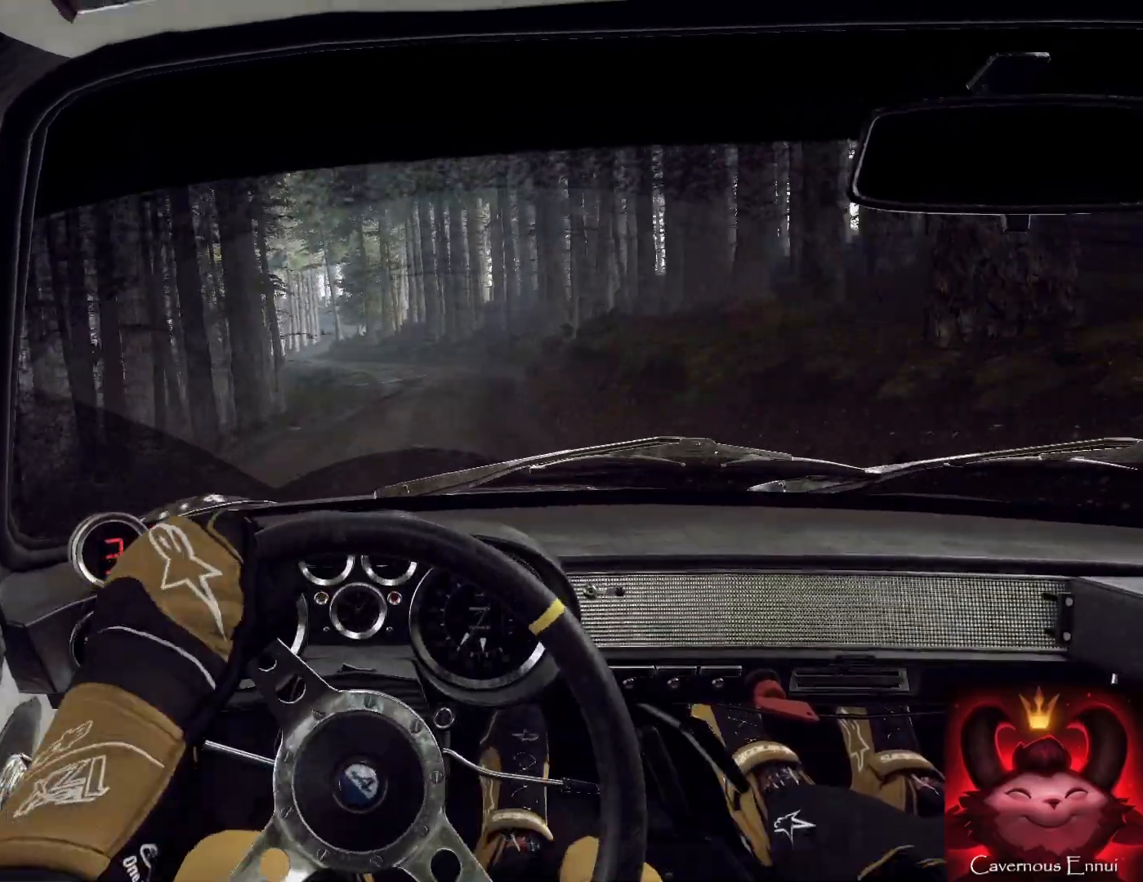
{"buttons": [], "left_stick": "left", "right_stick": "up", "events": [[300, "left_stick", "left"]]}
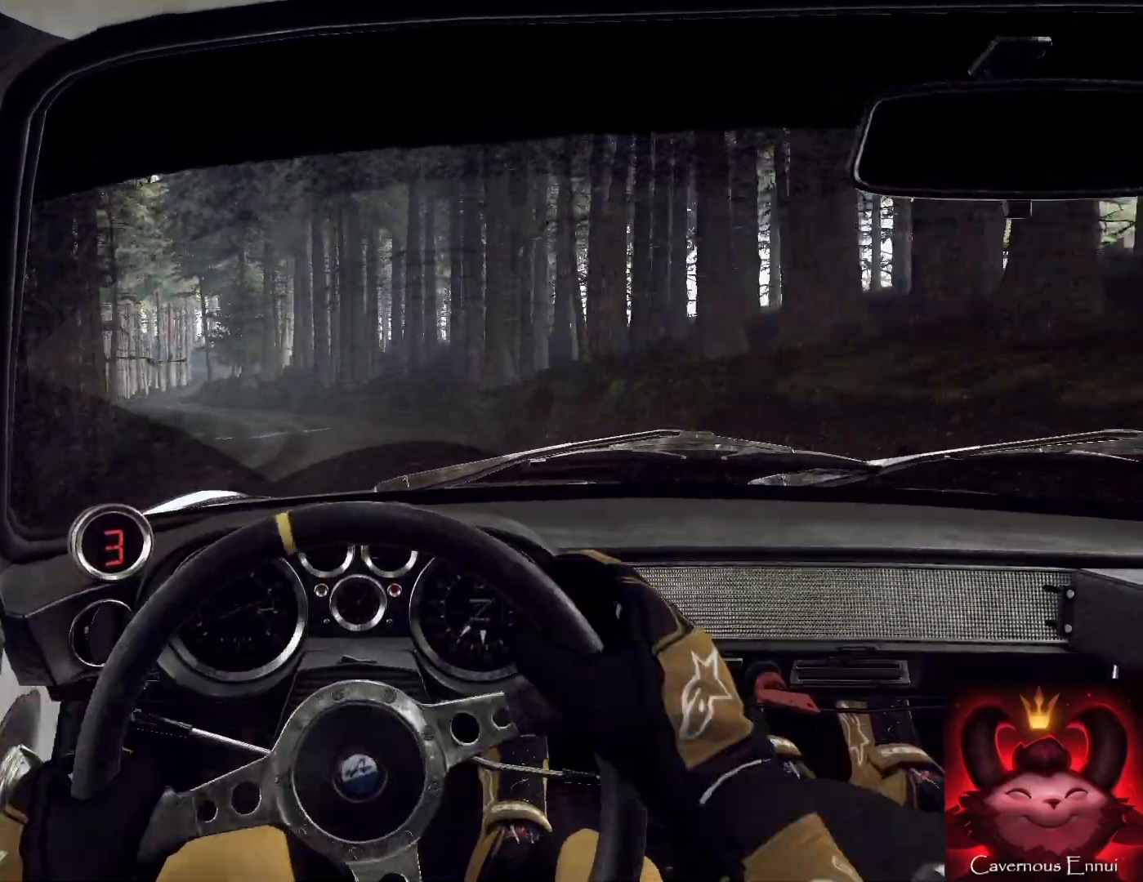
{"buttons": [], "left_stick": "center", "right_stick": "up", "events": [[133, "left_stick", "center"]]}
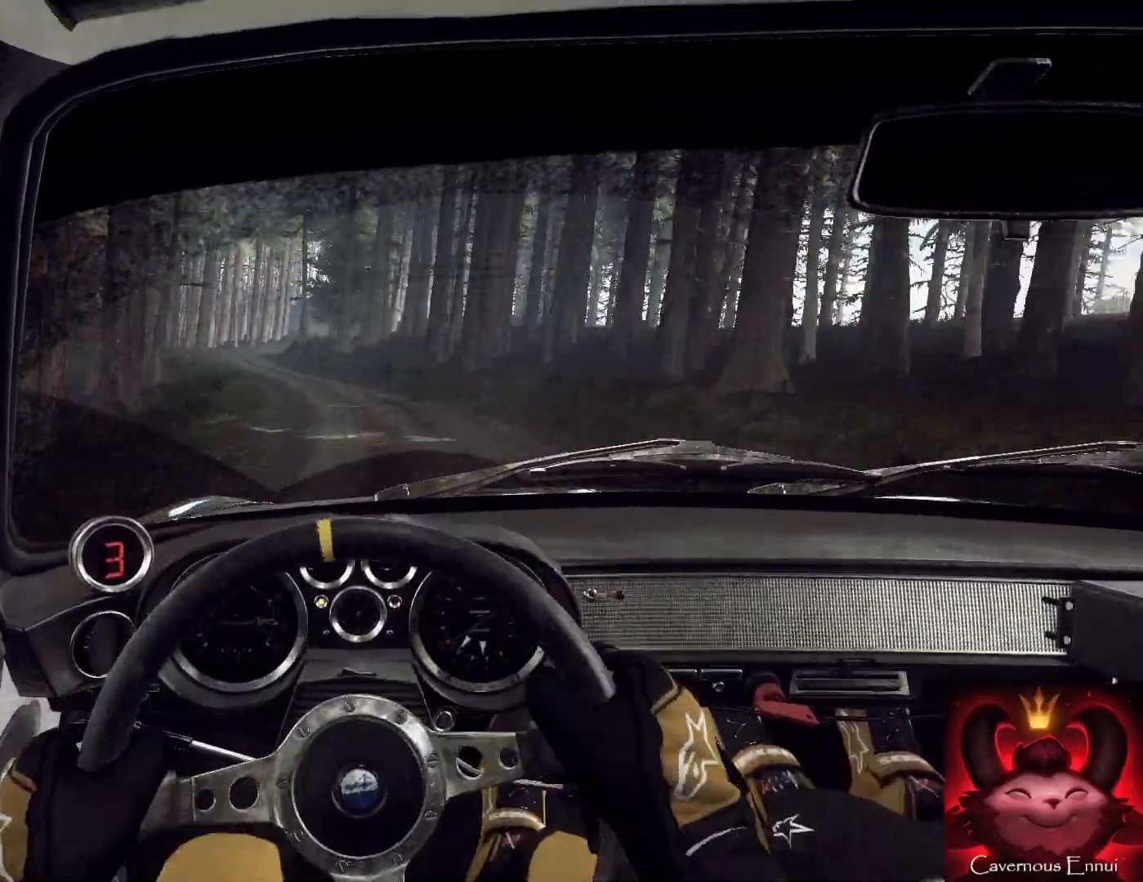
{"buttons": [], "left_stick": "down", "right_stick": "up-right", "events": [[100, "left_stick", "left"], [267, "right_stick", "center"], [367, "left_stick", "down"], [467, "right_stick", "up-right"]]}
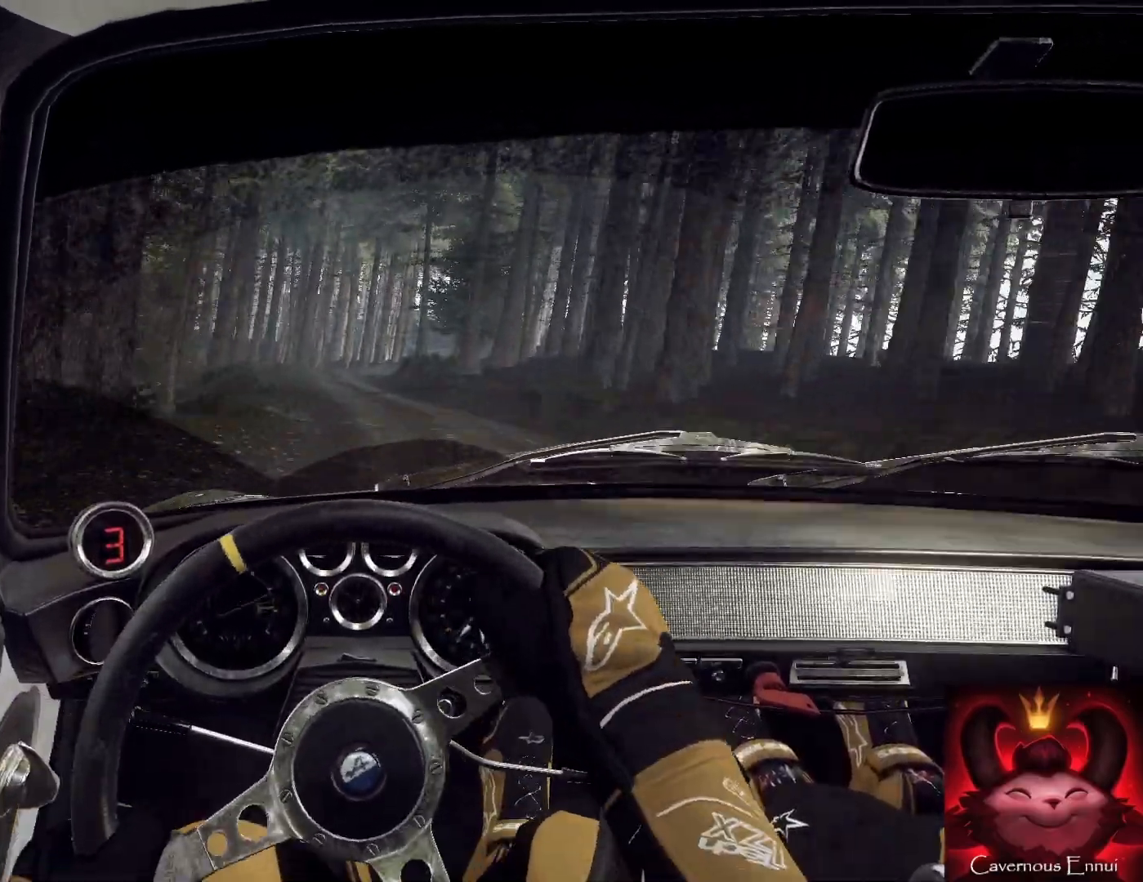
{"buttons": [], "left_stick": "right", "right_stick": "up-right", "events": [[133, "left_stick", "down-right"], [133, "right_stick", "center"], [333, "left_stick", "center"], [333, "right_stick", "up-right"], [500, "left_stick", "right"]]}
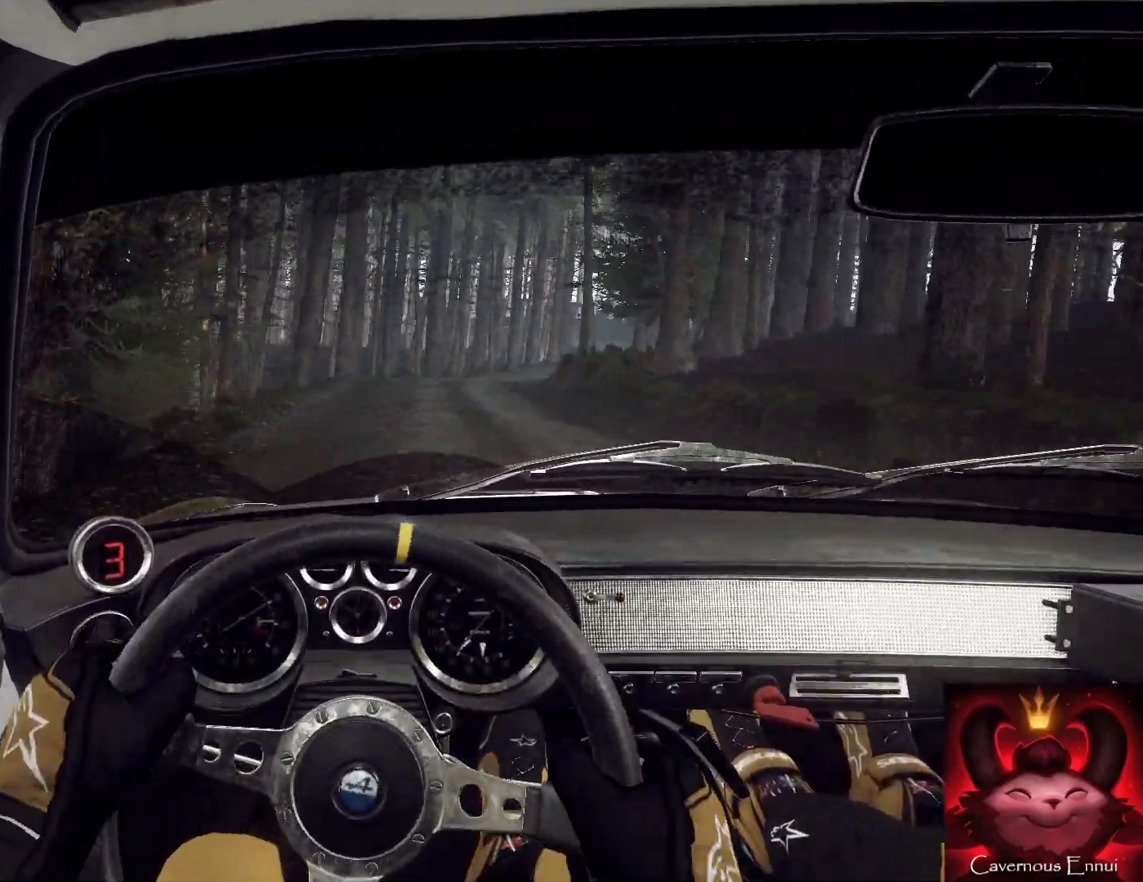
{"buttons": [], "left_stick": "center", "right_stick": "center", "events": [[333, "L2", "down"], [433, "left_stick", "center"], [500, "L2", "up"], [500, "right_stick", "center"]]}
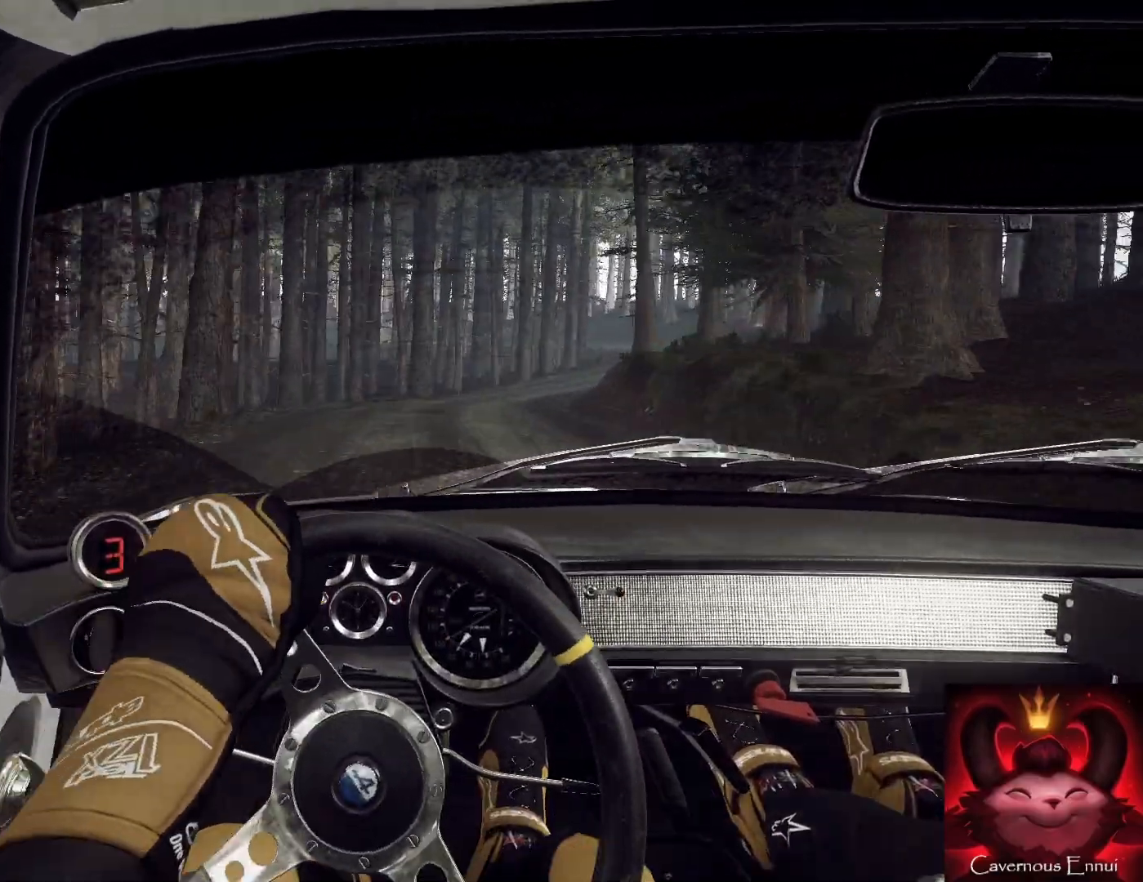
{"buttons": ["L2"], "left_stick": "right", "right_stick": "center", "events": [[100, "left_stick", "up-right"], [167, "L2", "down"], [167, "left_stick", "right"], [200, "right_stick", "up"], [267, "L2", "up"], [333, "left_stick", "center"], [333, "right_stick", "center"], [400, "L2", "down"], [400, "left_stick", "right"]]}
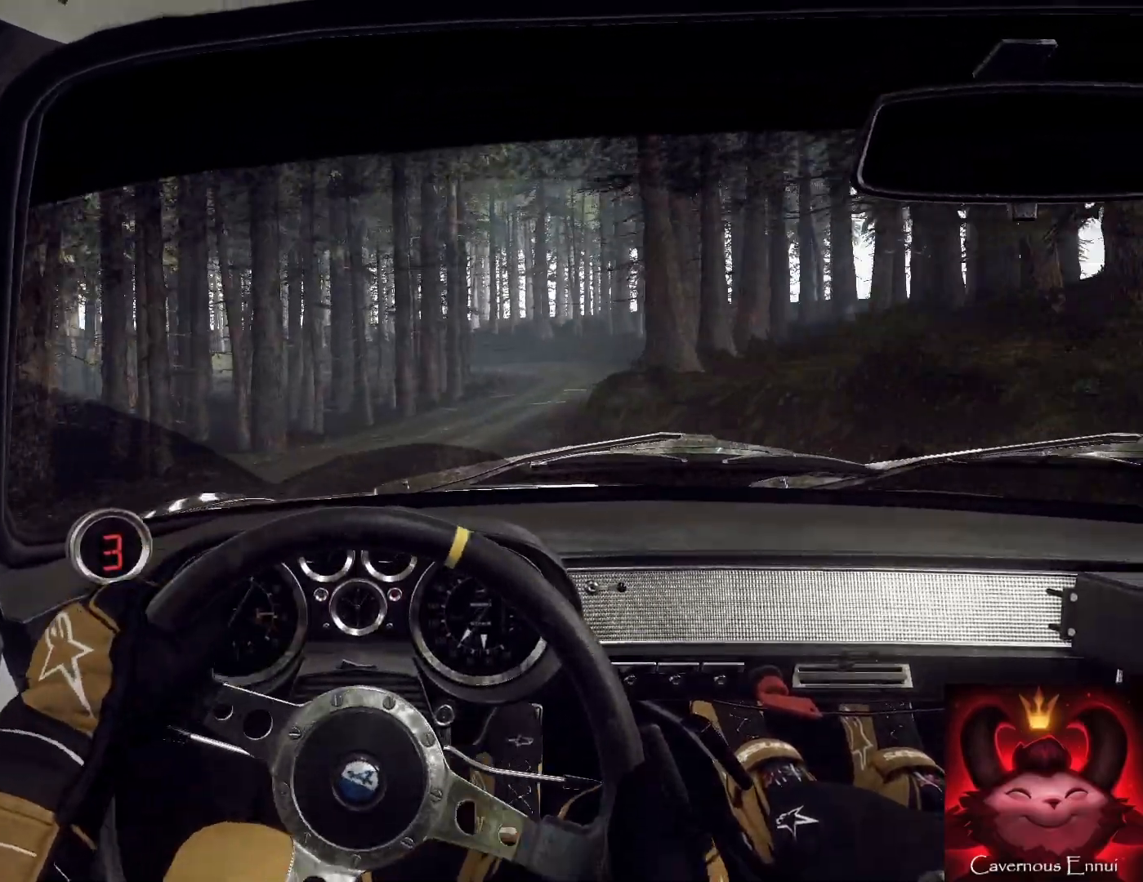
{"buttons": [], "left_stick": "left", "right_stick": "center", "events": [[33, "L2", "up"], [167, "L1", "down"], [300, "L1", "up"], [300, "left_stick", "center"], [433, "left_stick", "left"]]}
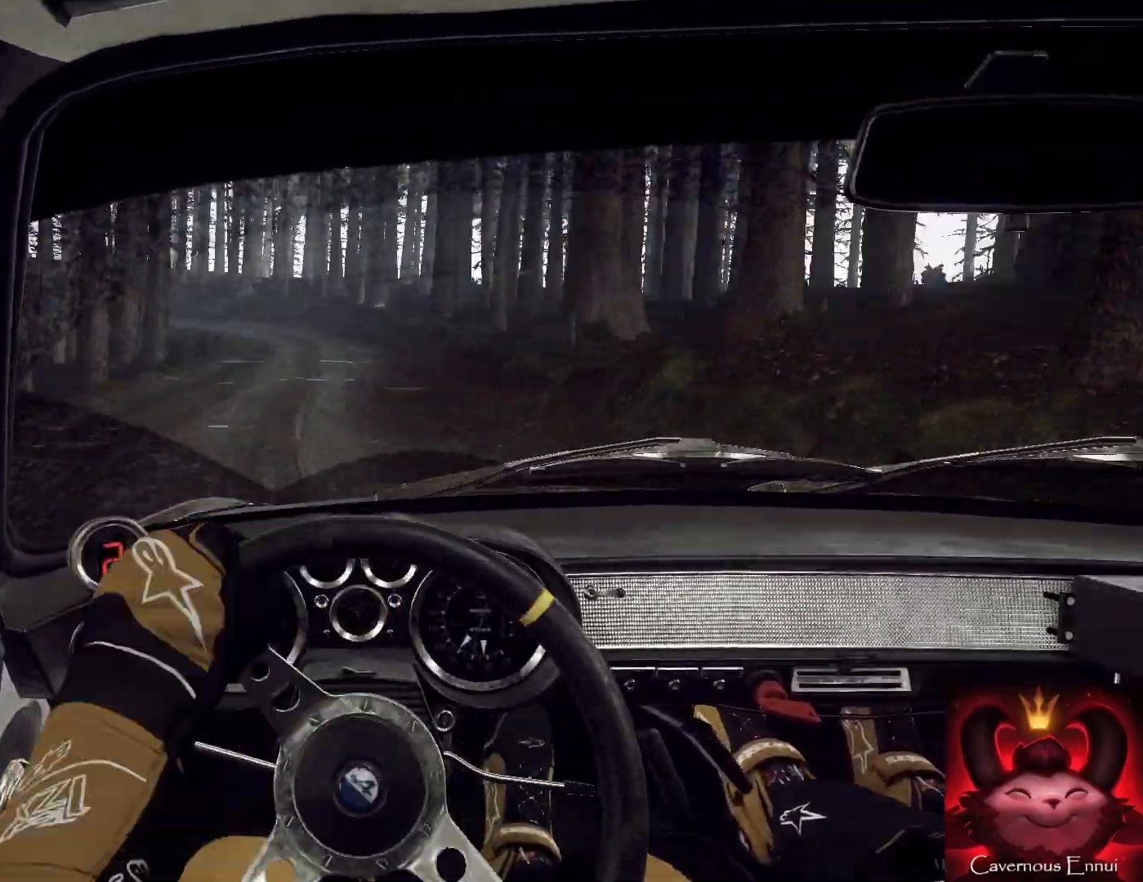
{"buttons": [], "left_stick": "left", "right_stick": "center", "events": []}
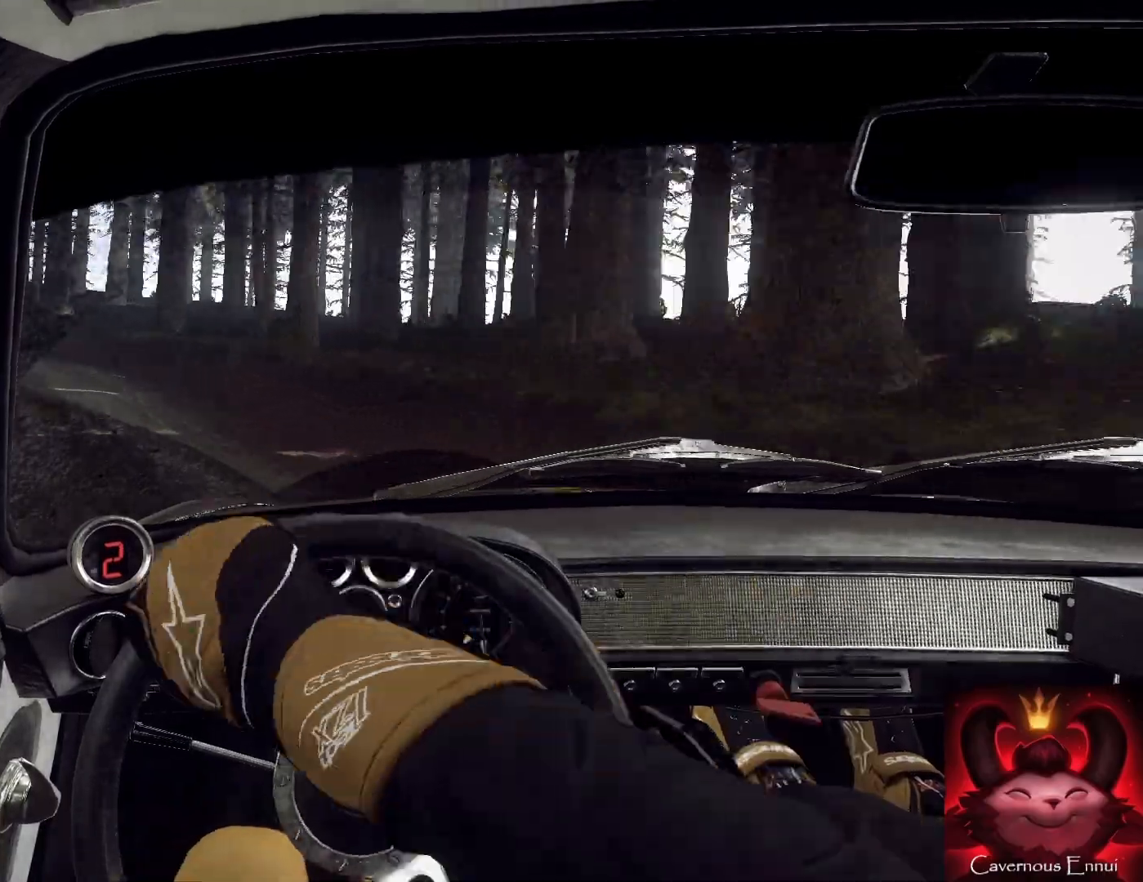
{"buttons": [], "left_stick": "center", "right_stick": "up", "events": [[200, "right_stick", "up"], [267, "left_stick", "center"]]}
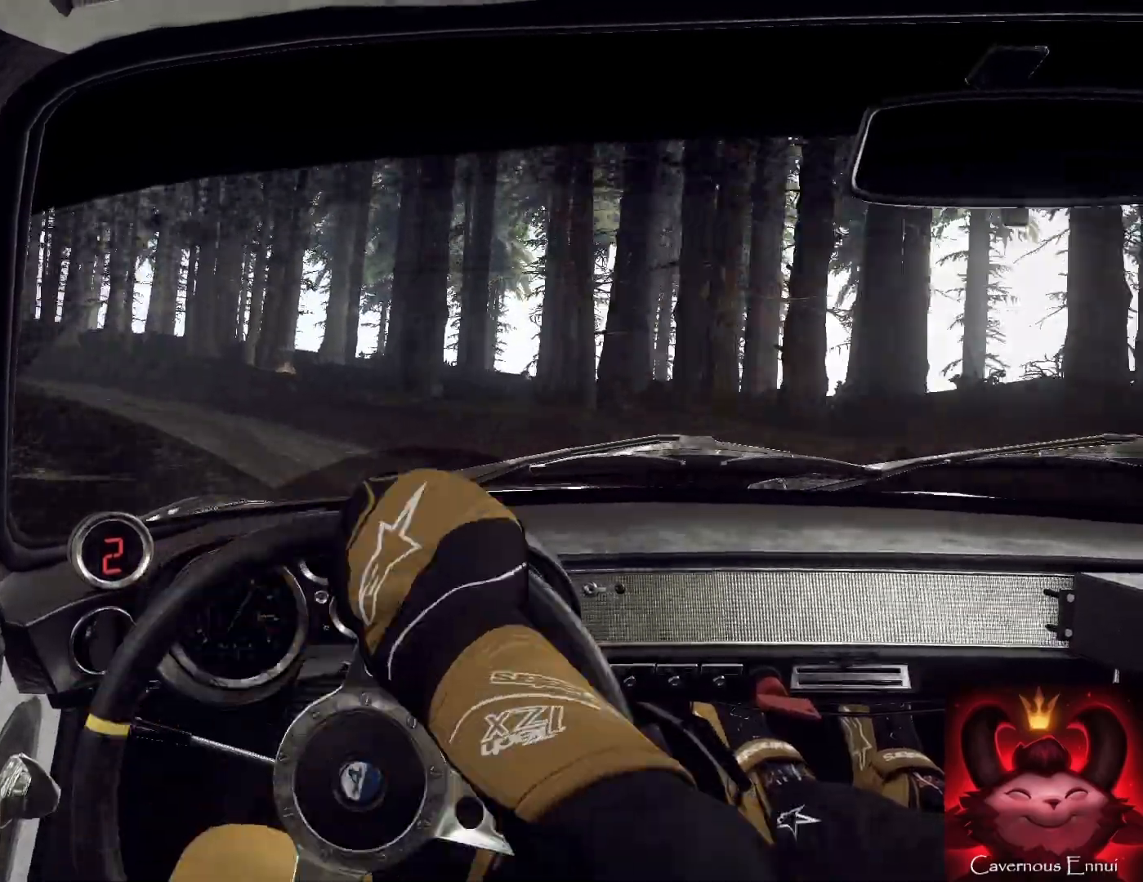
{"buttons": [], "left_stick": "down-left", "right_stick": "up", "events": [[400, "left_stick", "down-left"]]}
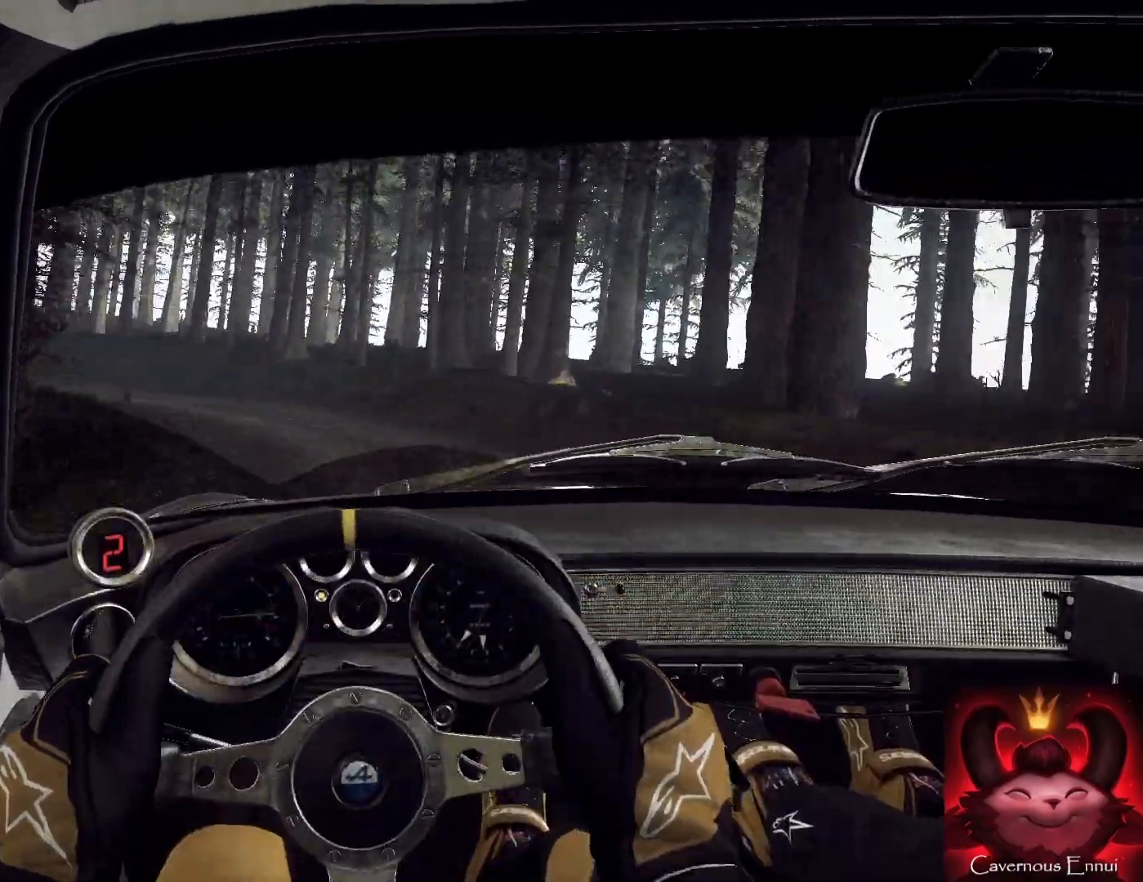
{"buttons": [], "left_stick": "down", "right_stick": "up", "events": [[233, "right_stick", "center"], [267, "left_stick", "down"], [433, "right_stick", "up"]]}
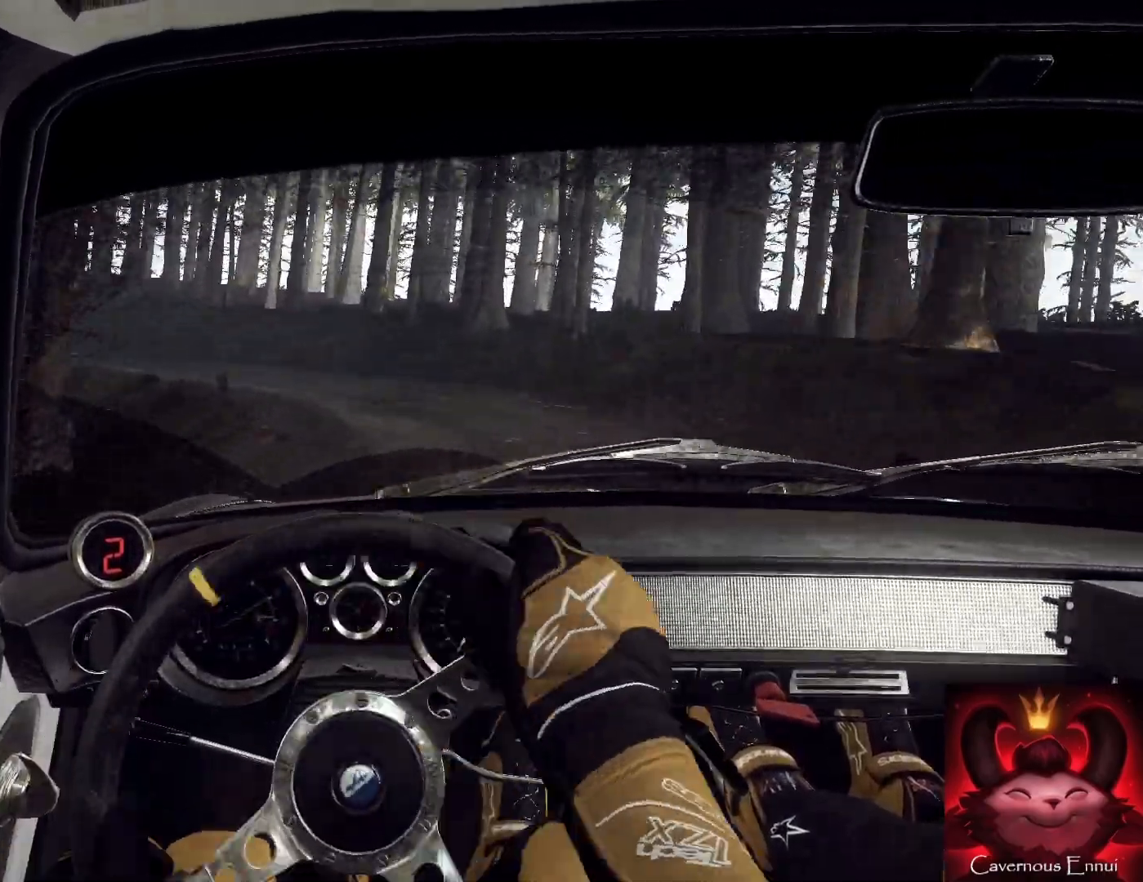
{"buttons": [], "left_stick": "down-left", "right_stick": "up", "events": [[100, "left_stick", "down-right"], [100, "right_stick", "center"], [233, "left_stick", "down"], [333, "right_stick", "up"], [400, "left_stick", "down-left"]]}
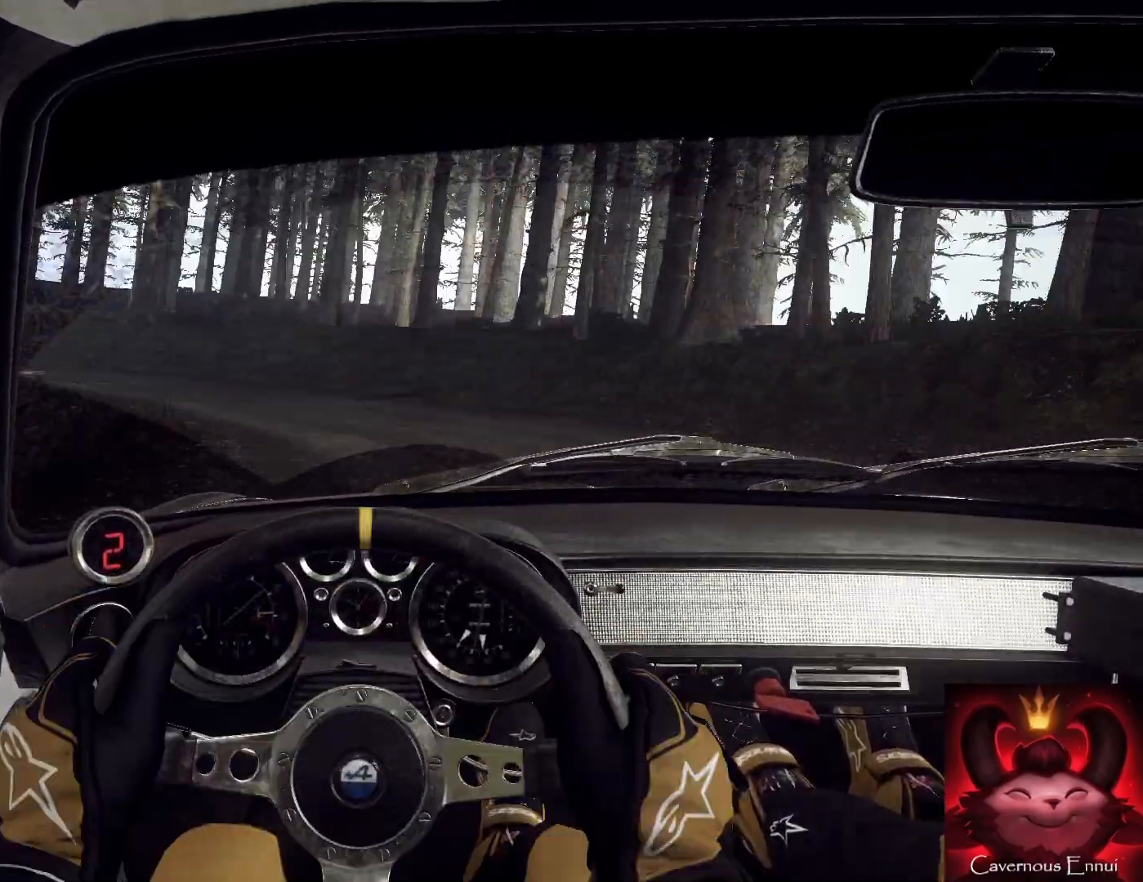
{"buttons": [], "left_stick": "down", "right_stick": "up", "events": [[67, "right_stick", "center"], [400, "left_stick", "down"], [400, "right_stick", "up"]]}
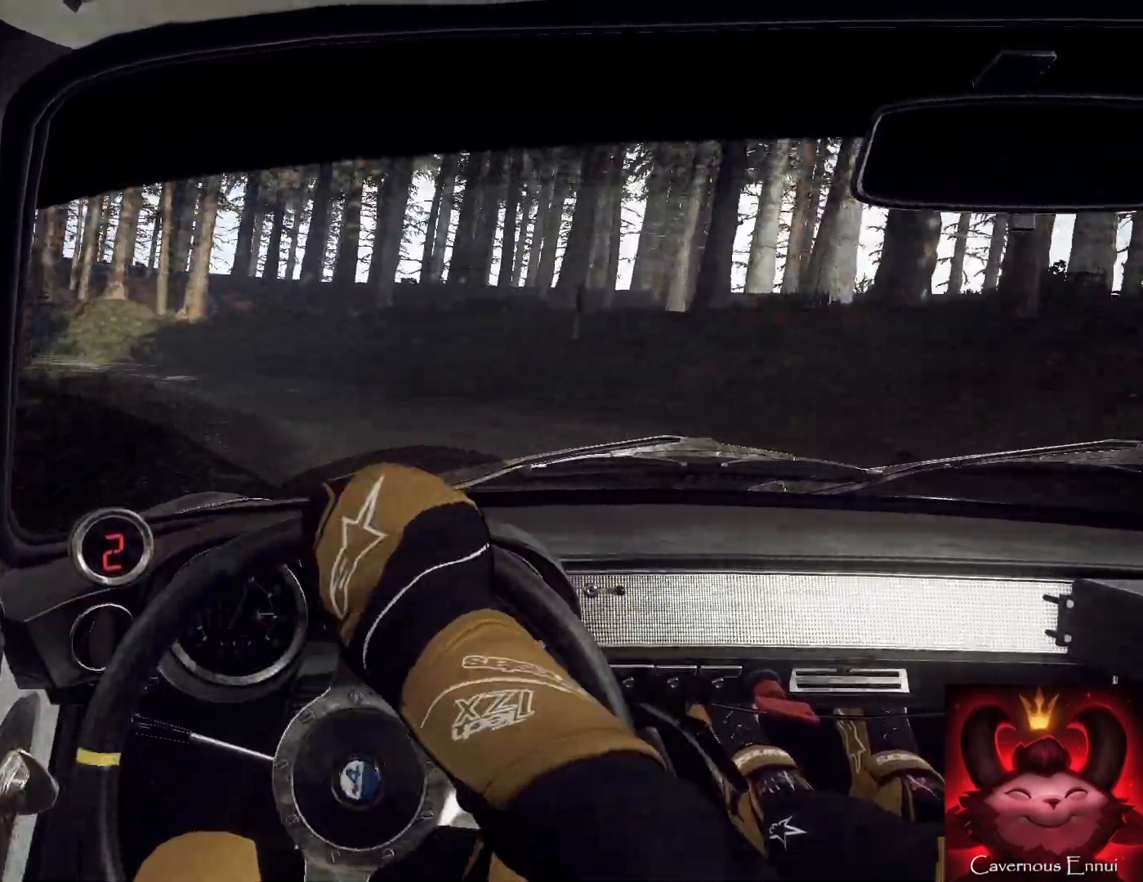
{"buttons": [], "left_stick": "center", "right_stick": "center", "events": [[167, "left_stick", "right"], [367, "right_stick", "center"], [433, "left_stick", "center"]]}
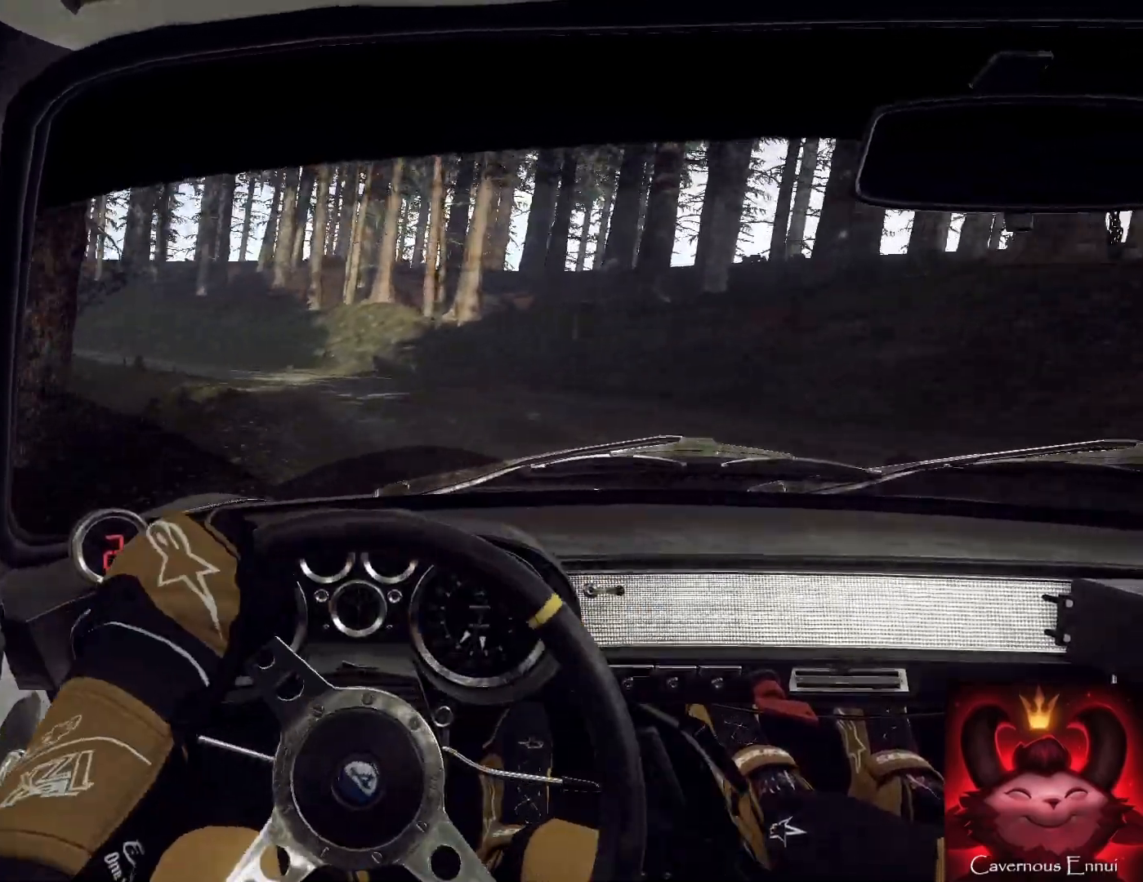
{"buttons": [], "left_stick": "down-left", "right_stick": "up-right", "events": [[33, "right_stick", "up-right"], [100, "left_stick", "down-left"]]}
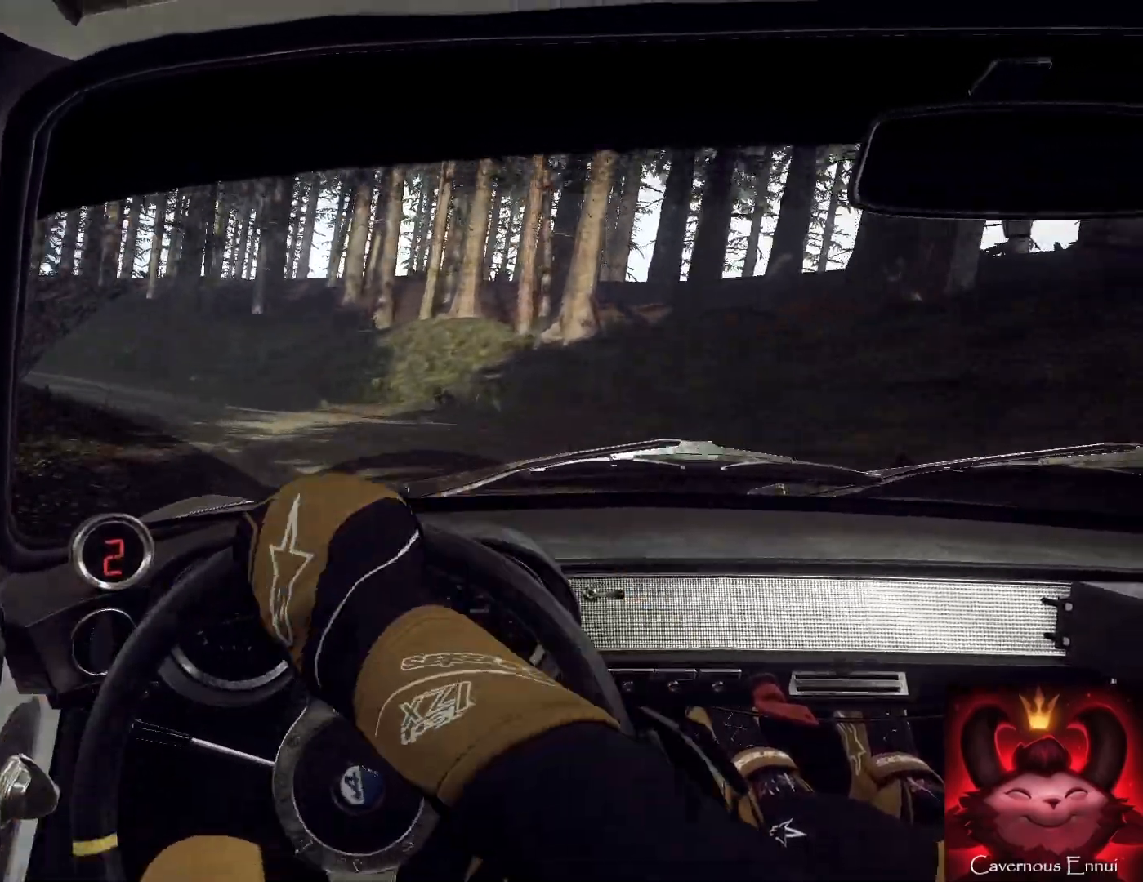
{"buttons": [], "left_stick": "down", "right_stick": "up", "events": [[200, "left_stick", "down"], [200, "right_stick", "center"], [300, "left_stick", "down-left"], [500, "left_stick", "down"], [500, "right_stick", "up"]]}
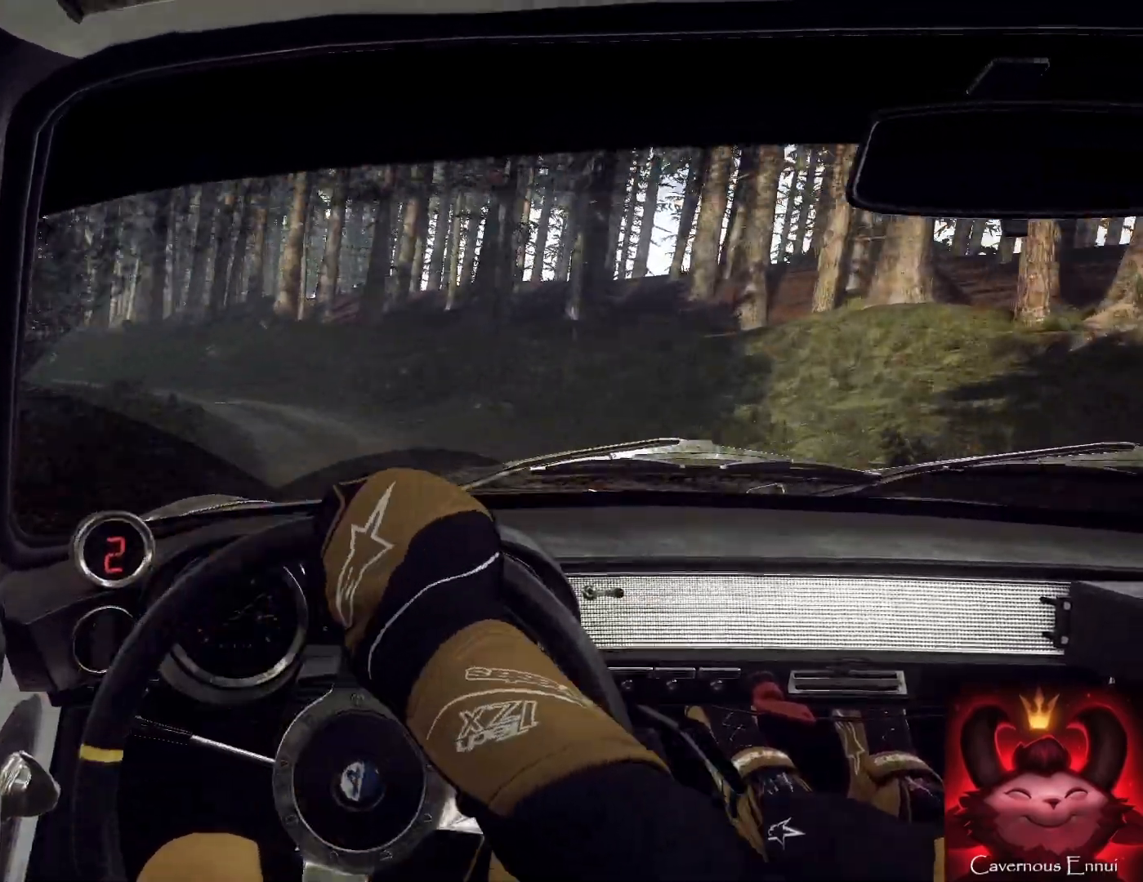
{"buttons": [], "left_stick": "down-right", "right_stick": "center", "events": [[133, "right_stick", "center"], [200, "left_stick", "down-right"], [300, "left_stick", "down"], [300, "right_stick", "up"], [400, "left_stick", "down-right"], [467, "right_stick", "center"]]}
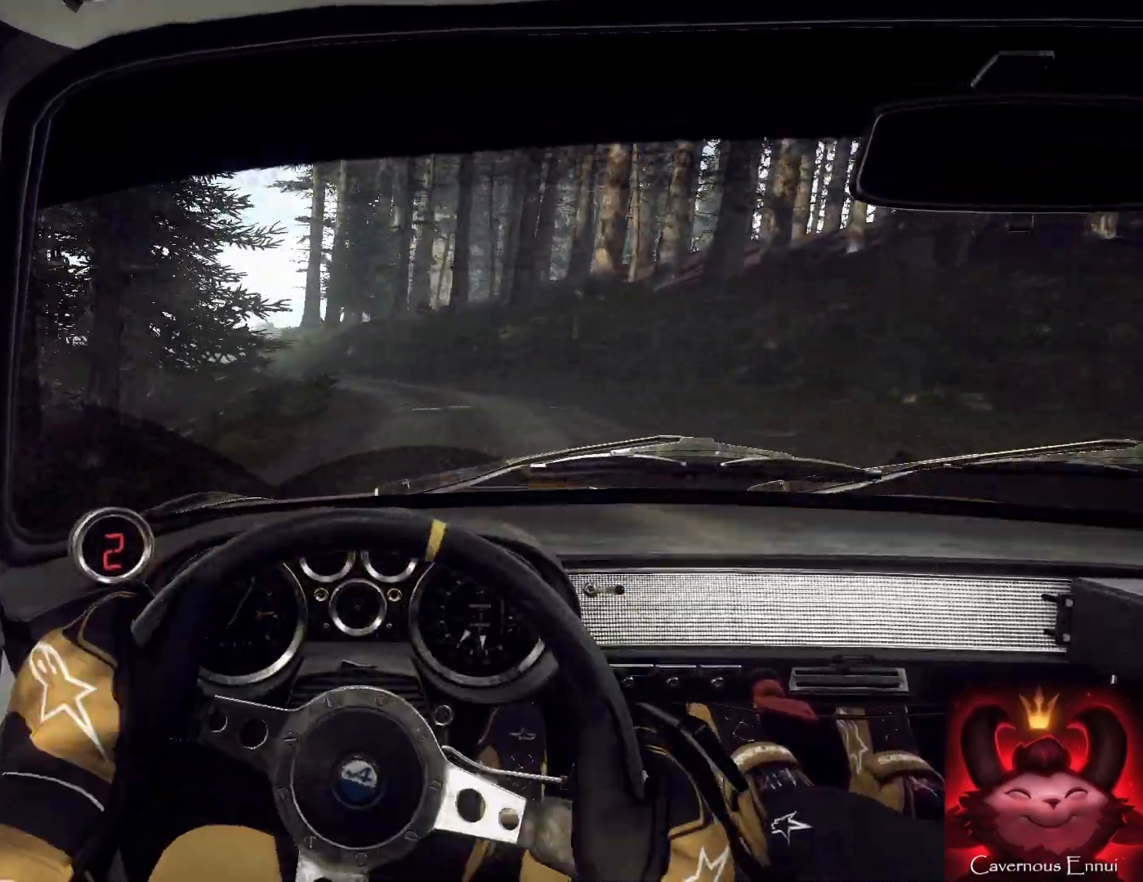
{"buttons": [], "left_stick": "down-left", "right_stick": "up-right", "events": [[167, "left_stick", "down"], [167, "right_stick", "up-right"], [367, "left_stick", "down-left"]]}
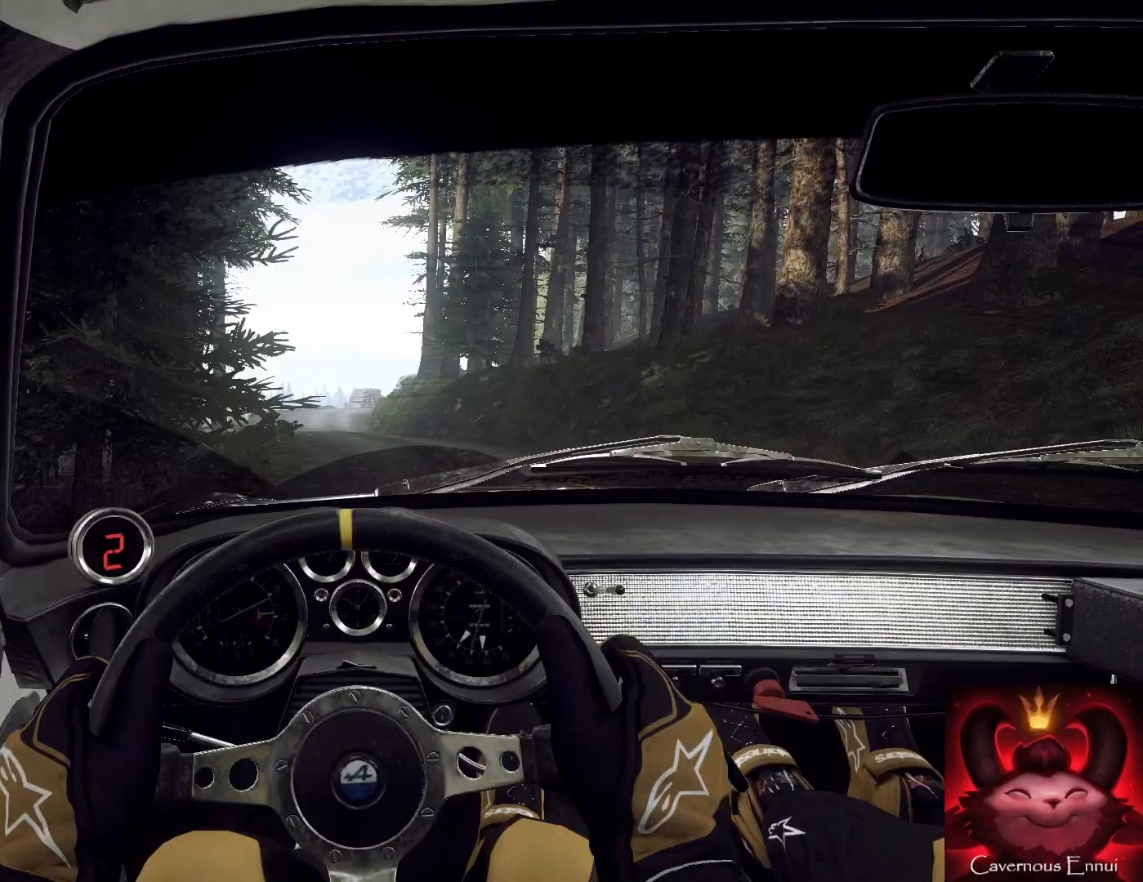
{"buttons": [], "left_stick": "down", "right_stick": "up-right", "events": [[67, "left_stick", "down"], [200, "left_stick", "down-left"], [333, "left_stick", "down"]]}
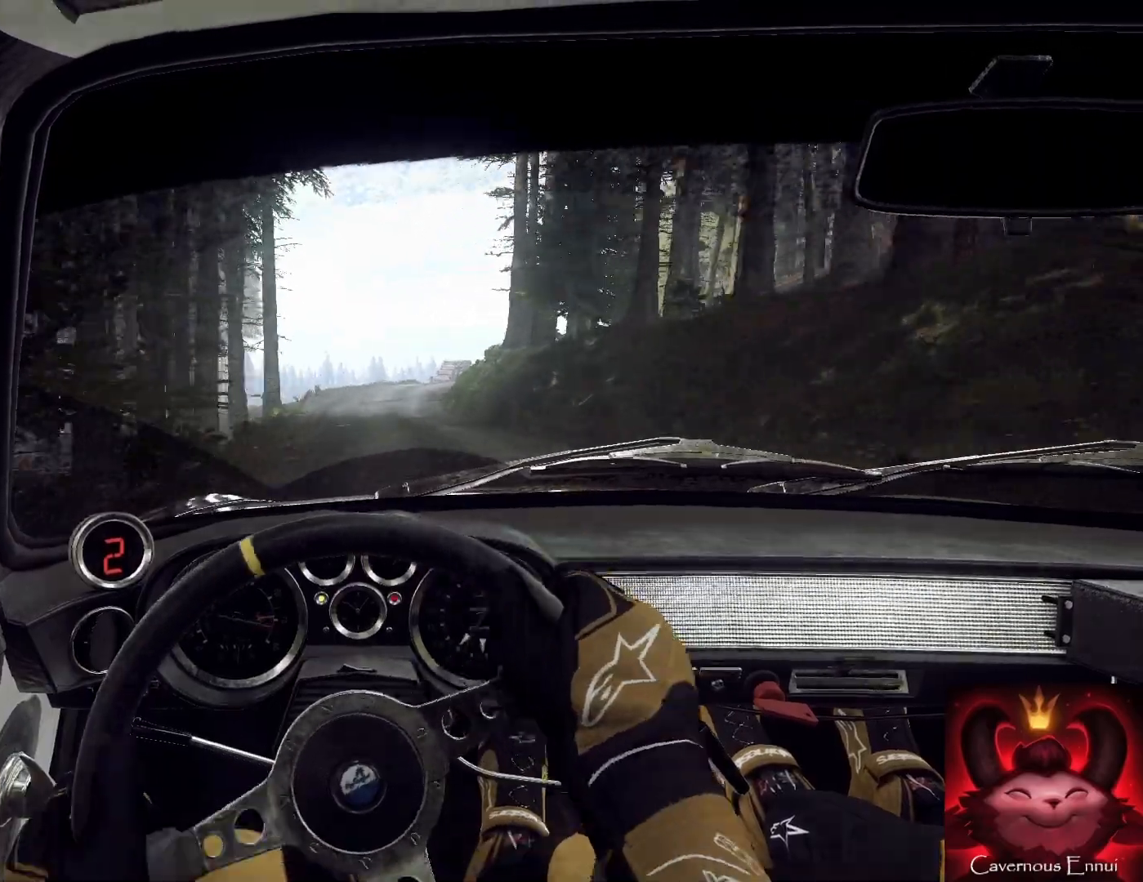
{"buttons": [], "left_stick": "down-left", "right_stick": "up-right", "events": [[33, "left_stick", "down-right"], [300, "R1", "down"], [300, "left_stick", "down"], [367, "R1", "up"], [467, "left_stick", "down-left"]]}